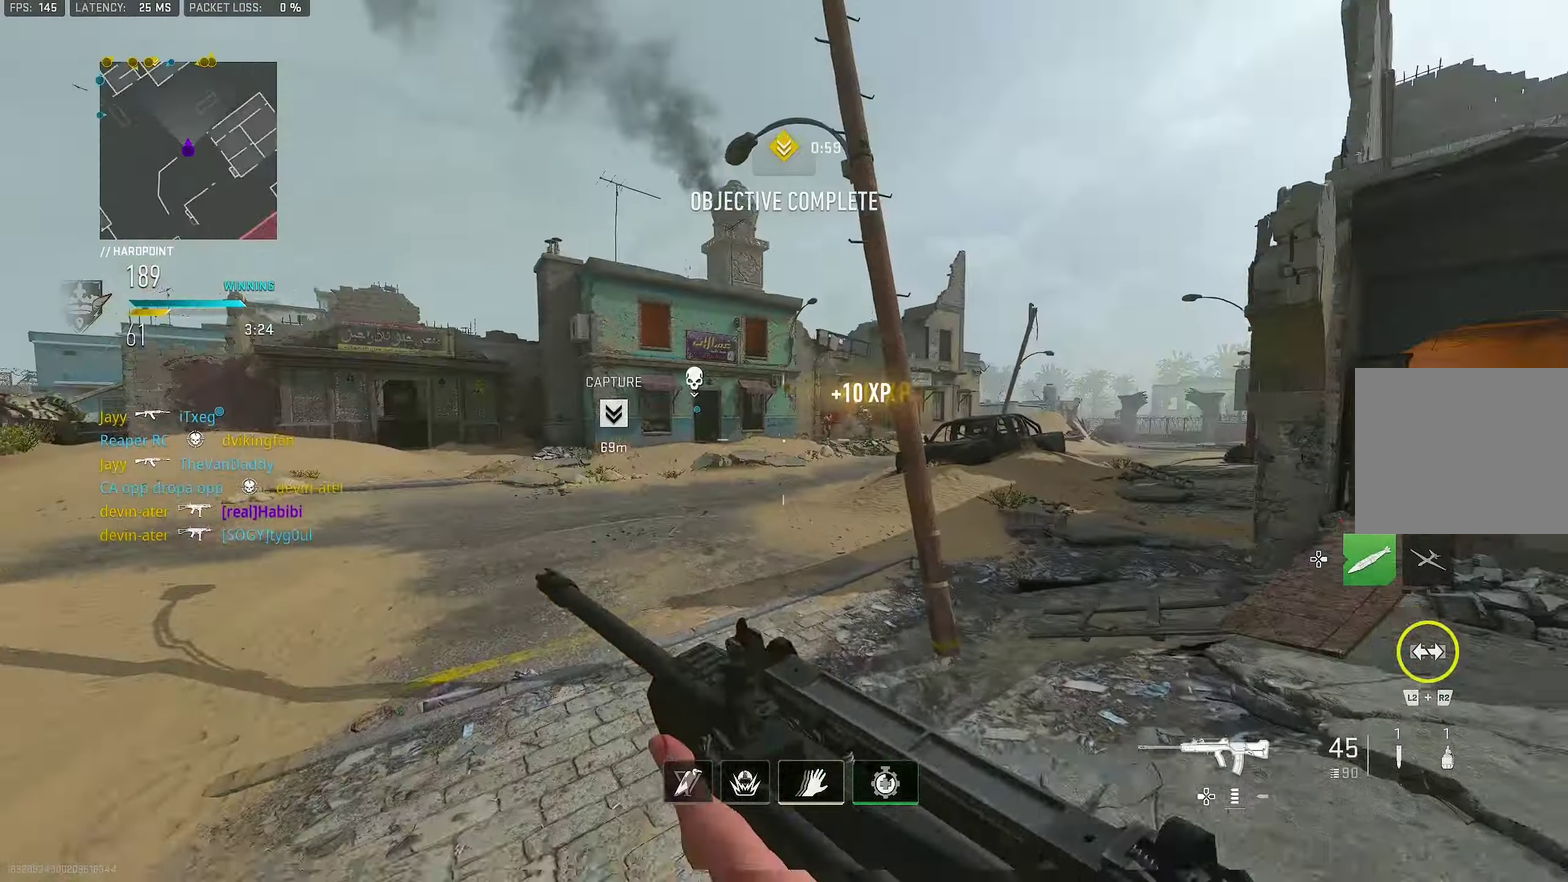
Gameplay with a controller (PlayStation layout); each line is a JSON object with the inputs held at the frame after it (dt_ms = milliseconds from this image to that frame). "events" lists button and stick changes between this image and that frame as [ms after this image, input, new state], when the widget could be followed in between.
{"dt_ms": 500, "buttons": ["L1"], "left_stick": "up-left", "right_stick": "center", "events": [[33, "CROSS", "down"], [33, "L1", "down"], [33, "right_stick", "up-right"], [133, "right_stick", "center"], [200, "CROSS", "up"], [266, "left_stick", "up-left"], [266, "right_stick", "up-right"], [433, "right_stick", "center"]]}
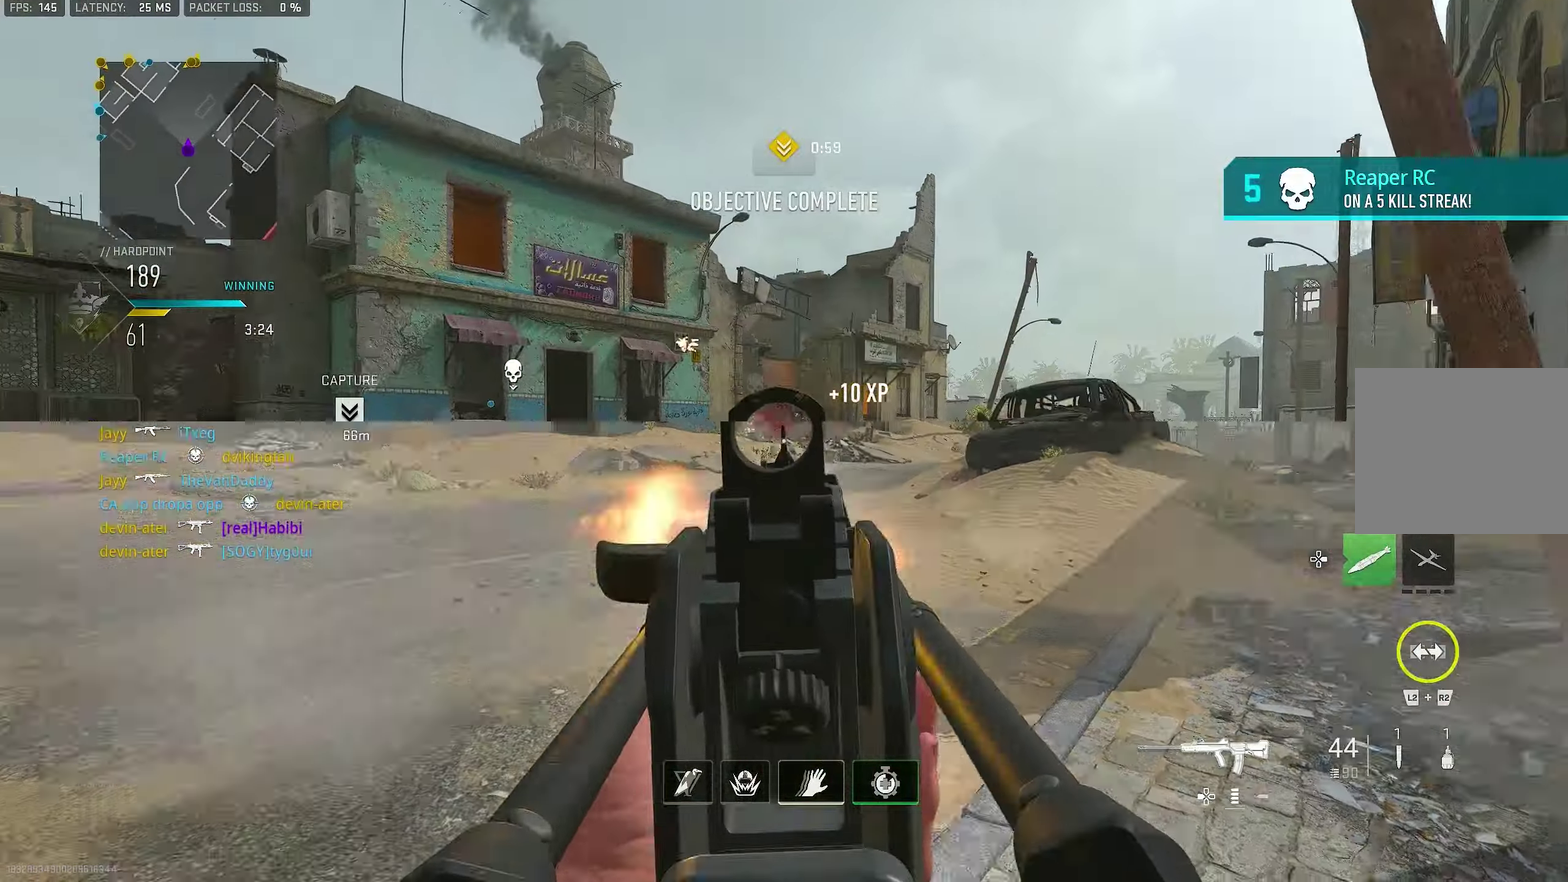
{"dt_ms": 300, "buttons": ["L1", "R1"], "left_stick": "up-left", "right_stick": "center", "events": [[66, "right_stick", "right"], [100, "R1", "down"], [166, "right_stick", "center"]]}
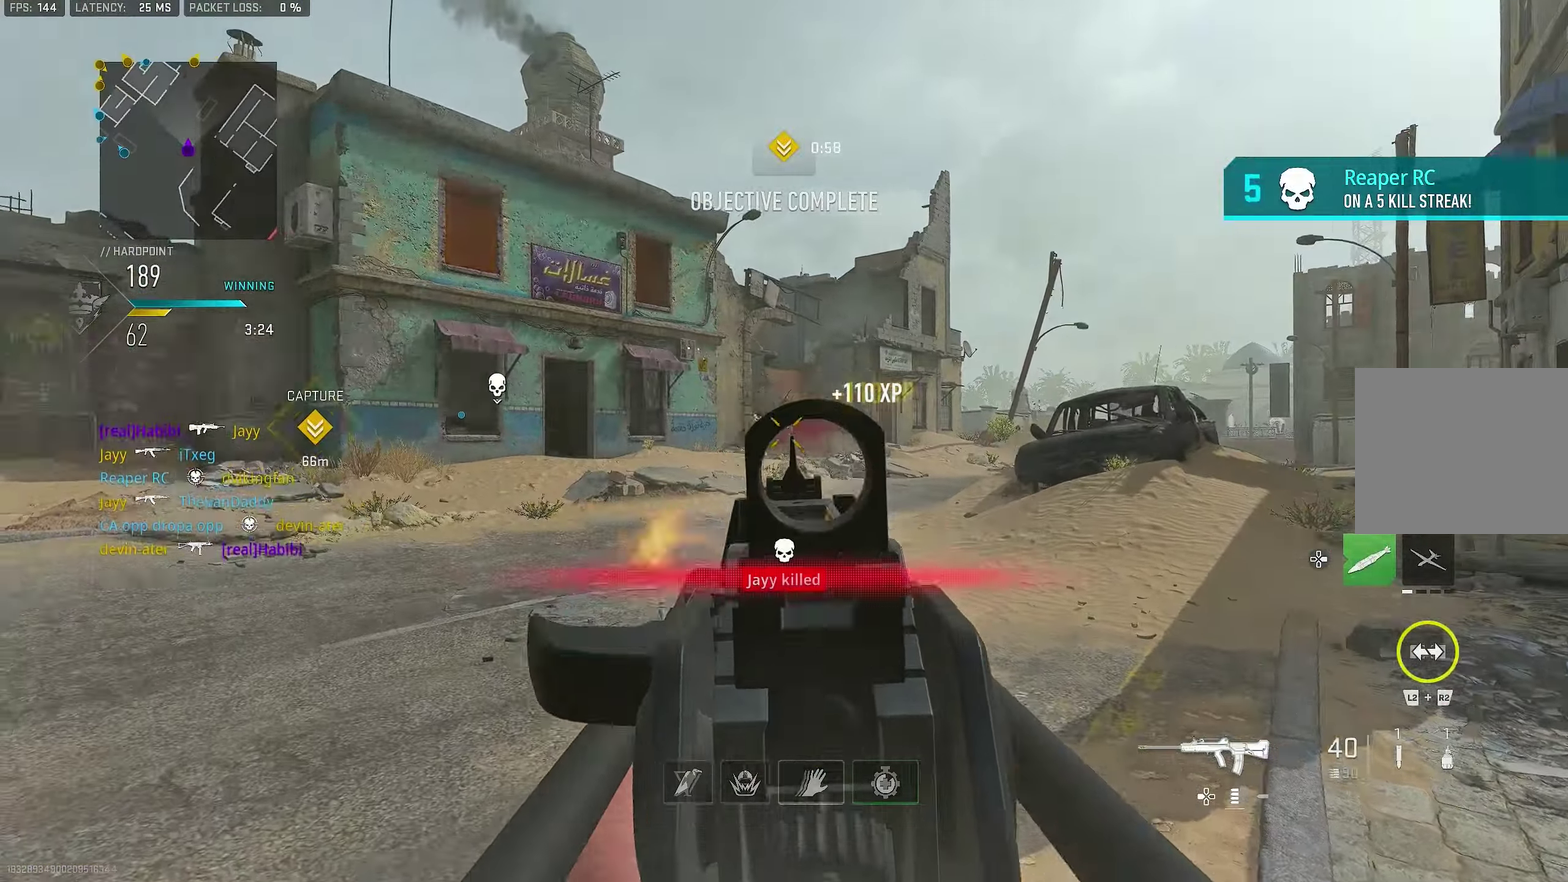
{"dt_ms": 800, "buttons": ["CROSS", "L1"], "left_stick": "up", "right_stick": "right"}
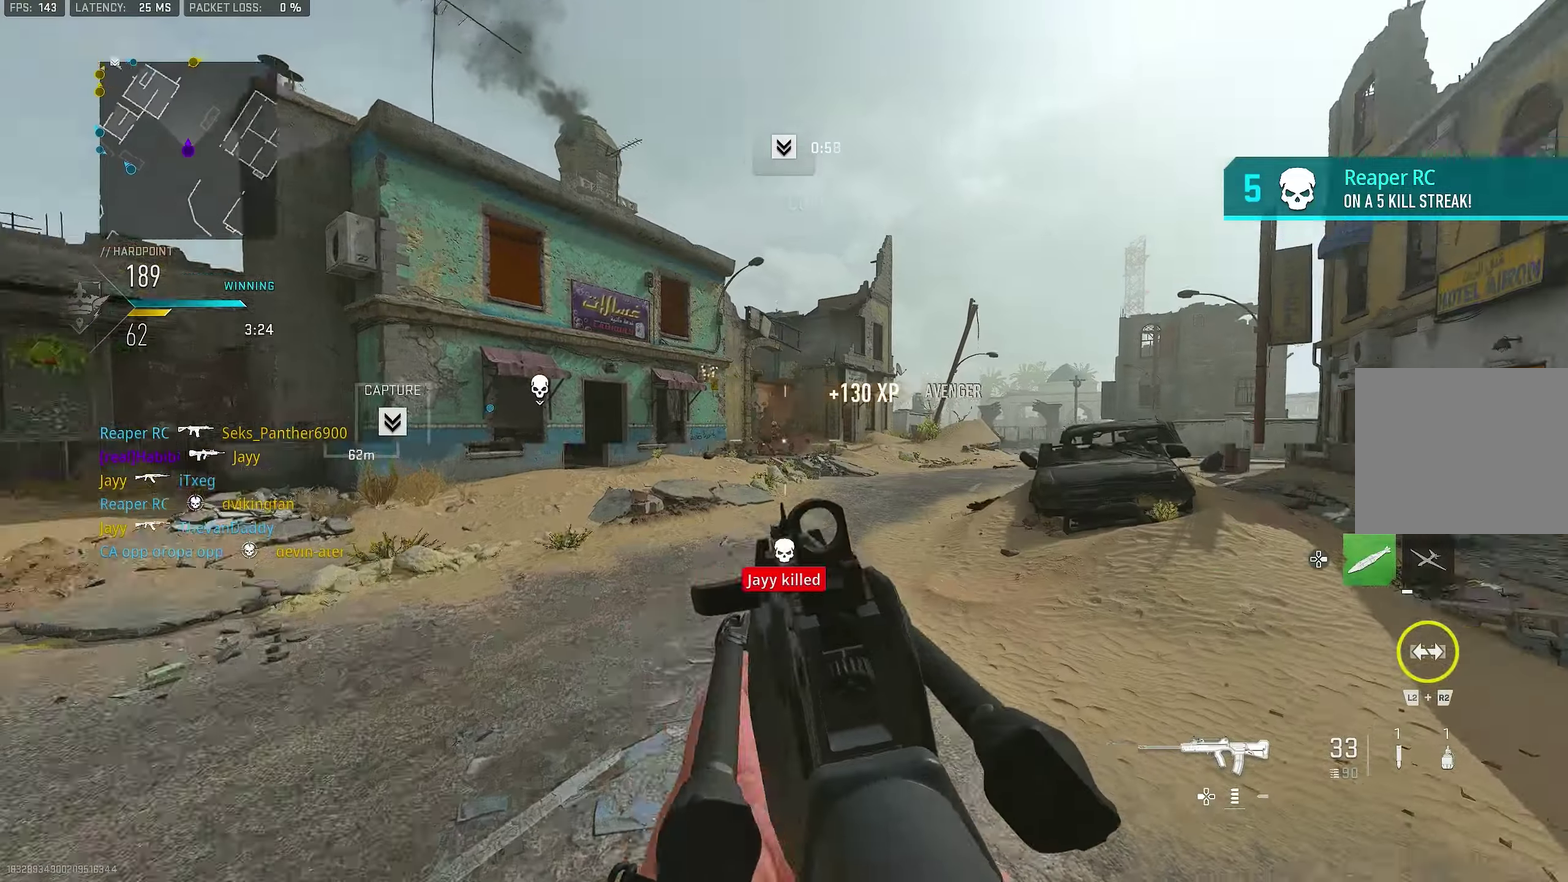
{"dt_ms": 400, "buttons": ["L1"], "left_stick": "up", "right_stick": "center", "events": [[67, "CROSS", "up"], [133, "right_stick", "center"]]}
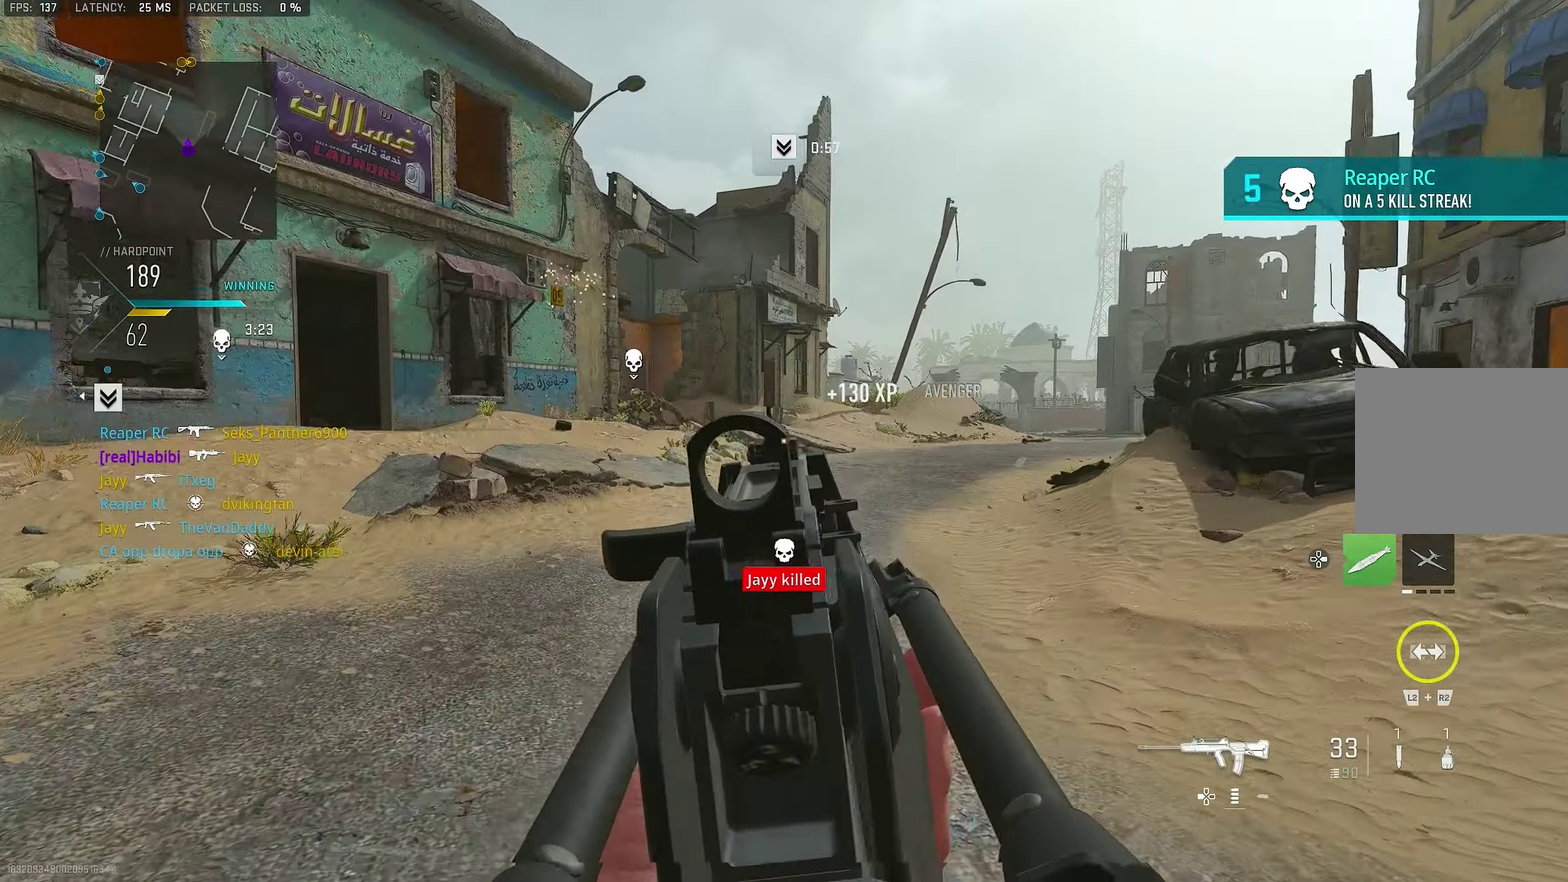
{"dt_ms": 500, "buttons": [], "left_stick": "up", "right_stick": "center"}
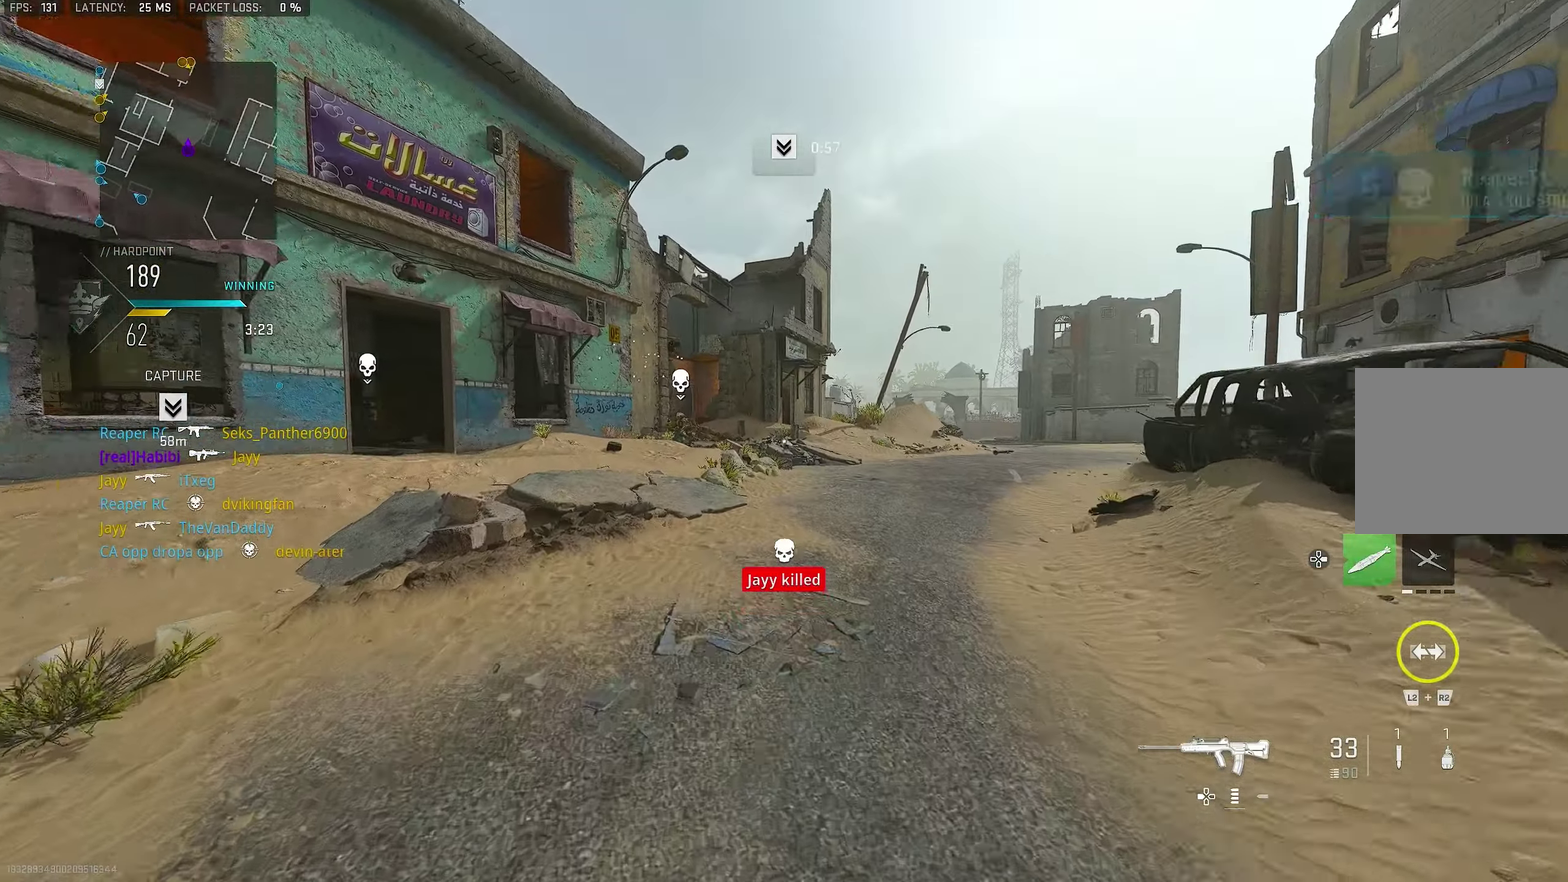
{"dt_ms": 500, "buttons": ["SQUARE"], "left_stick": "left", "right_stick": "center"}
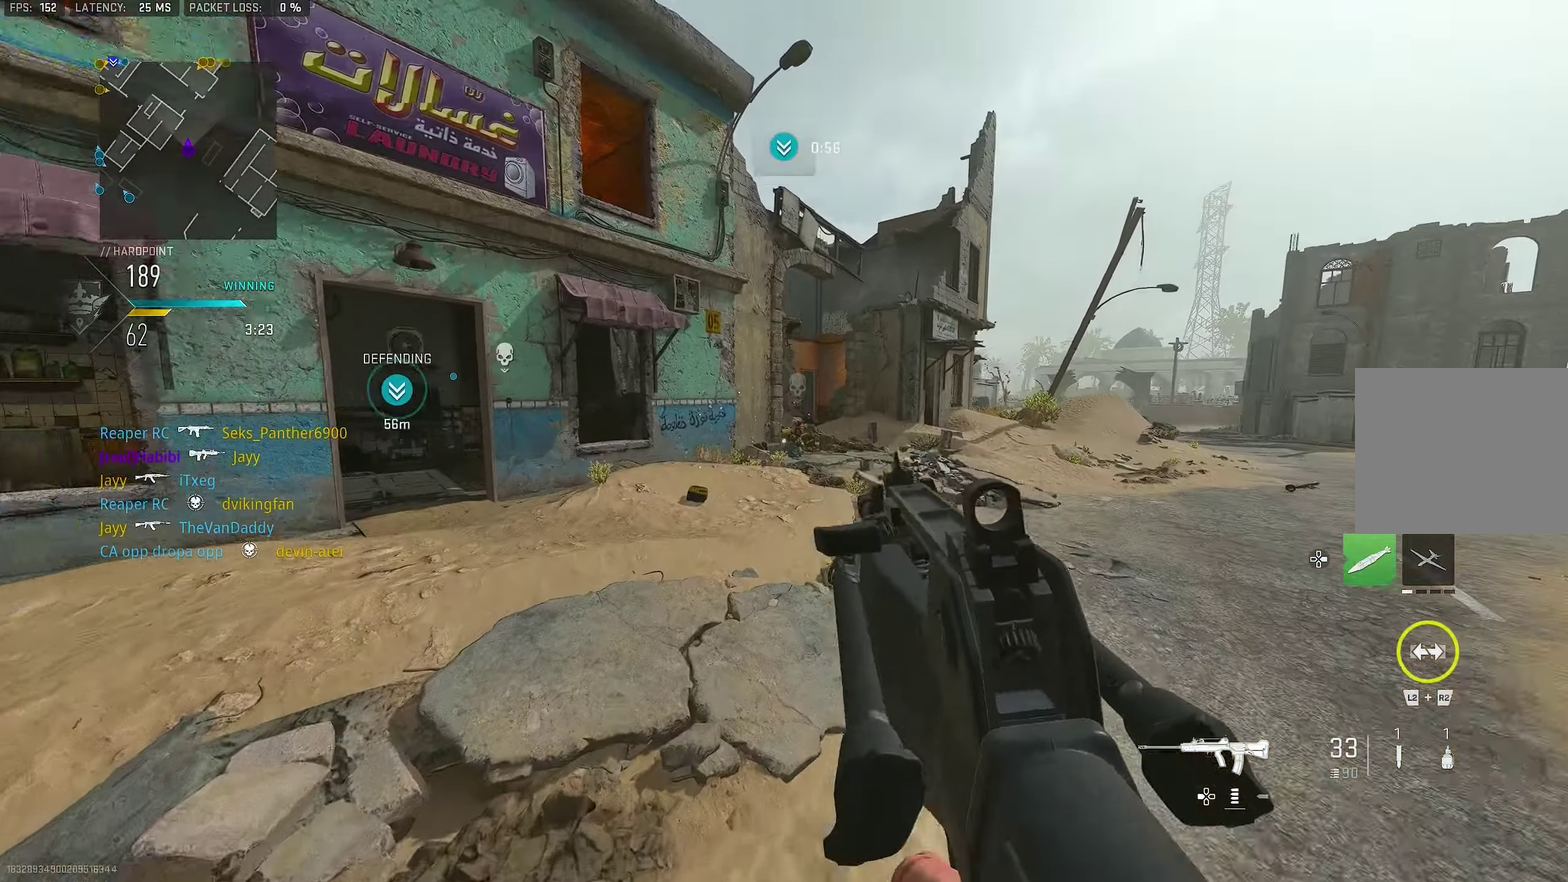
{"dt_ms": 300, "buttons": [], "left_stick": "up-left", "right_stick": "center", "events": [[33, "SQUARE", "up"], [100, "left_stick", "up-left"]]}
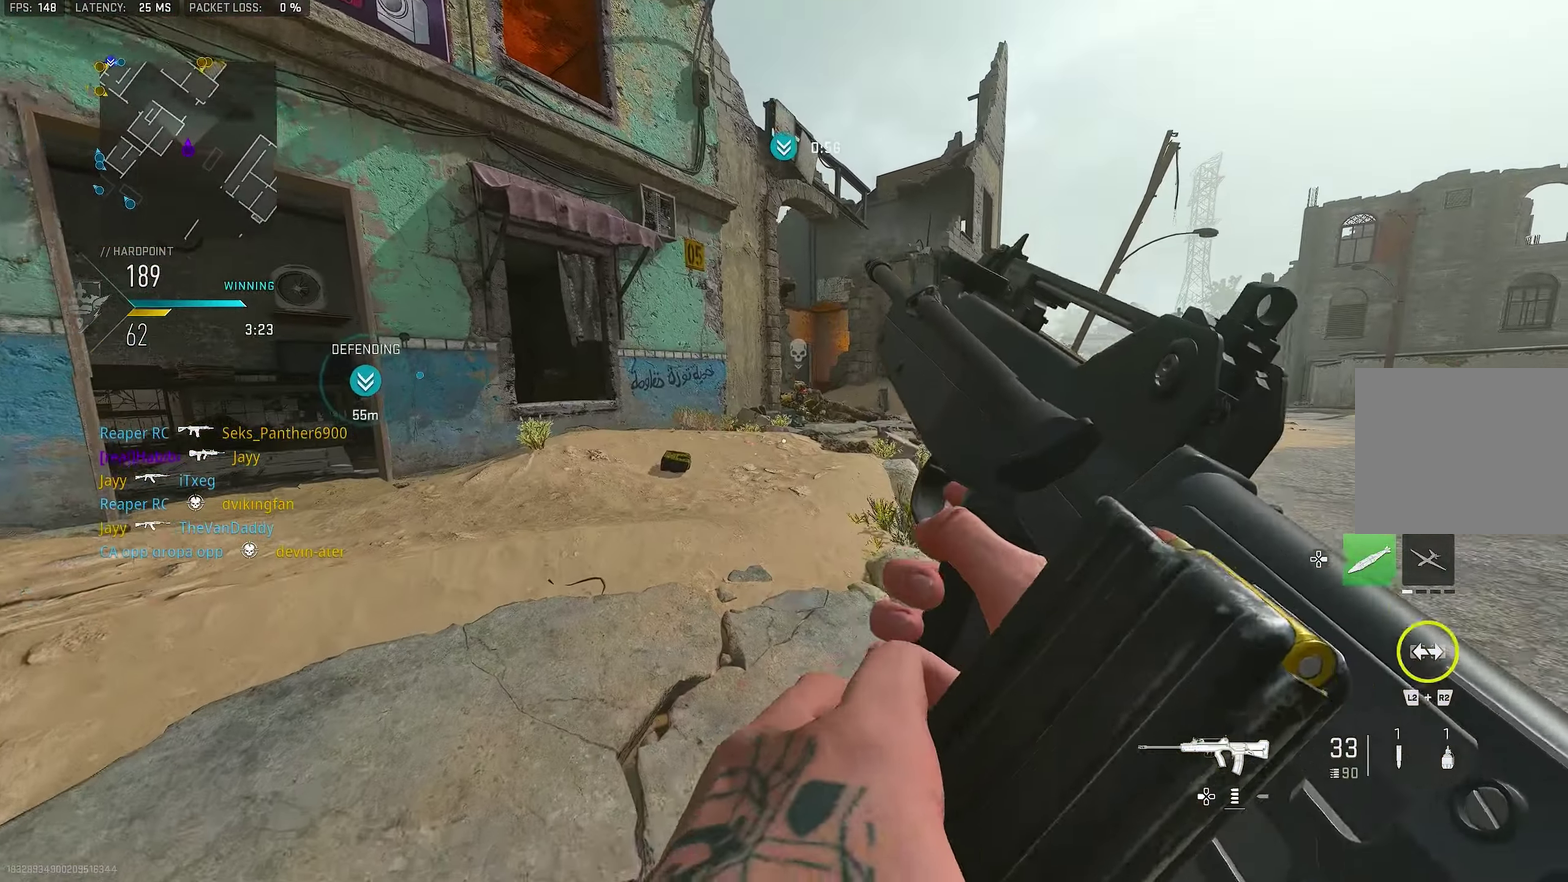
{"dt_ms": 900, "buttons": [], "left_stick": "up-left", "right_stick": "center", "events": []}
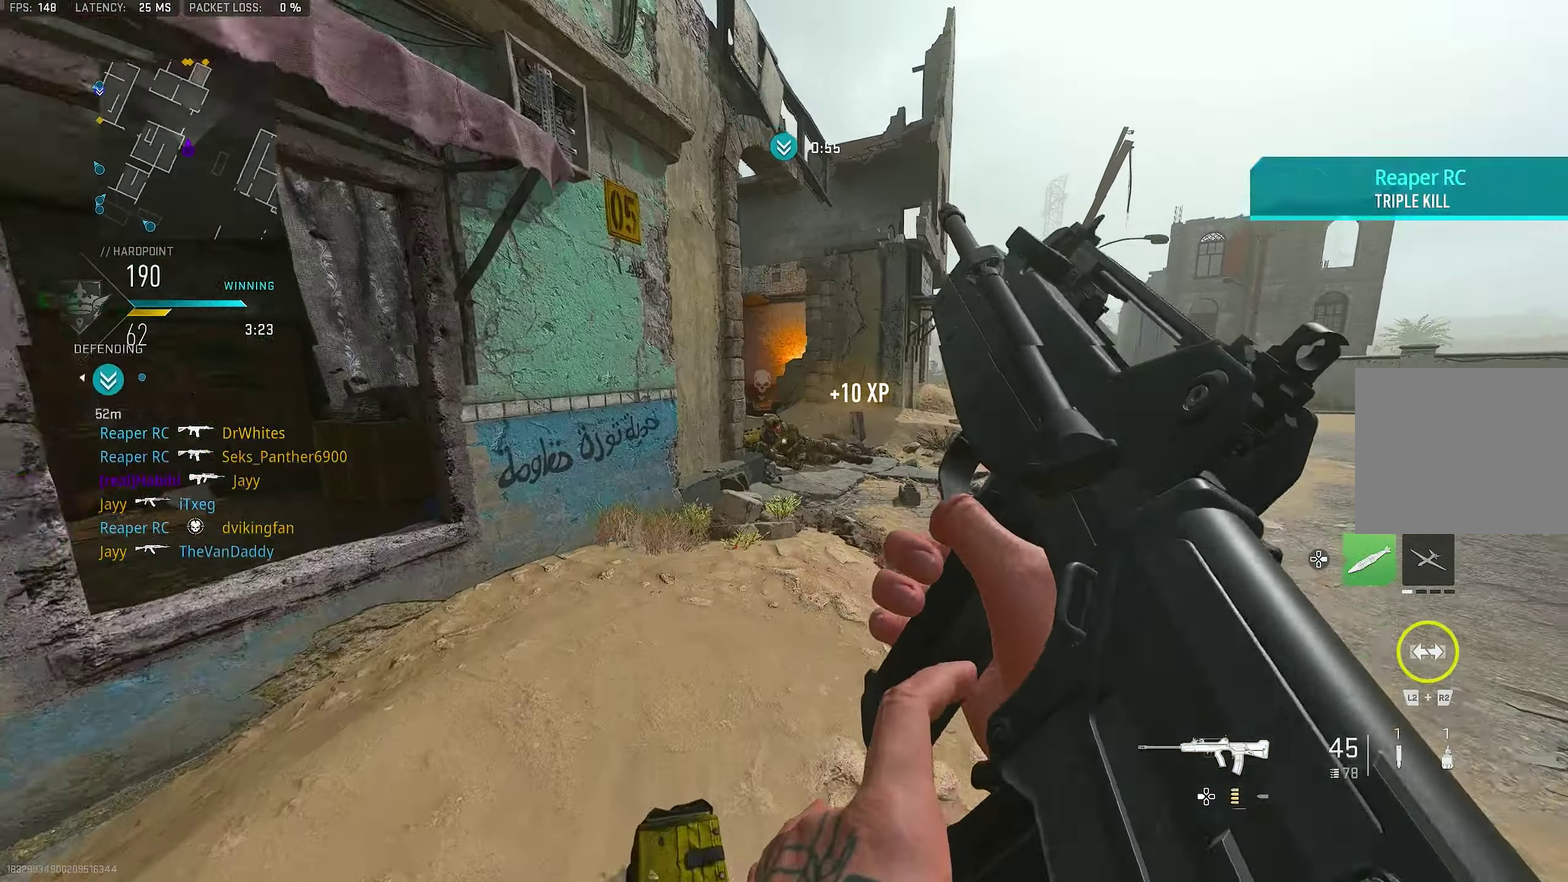
{"dt_ms": 300, "buttons": [], "left_stick": "up", "right_stick": "center", "events": [[67, "left_stick", "up"]]}
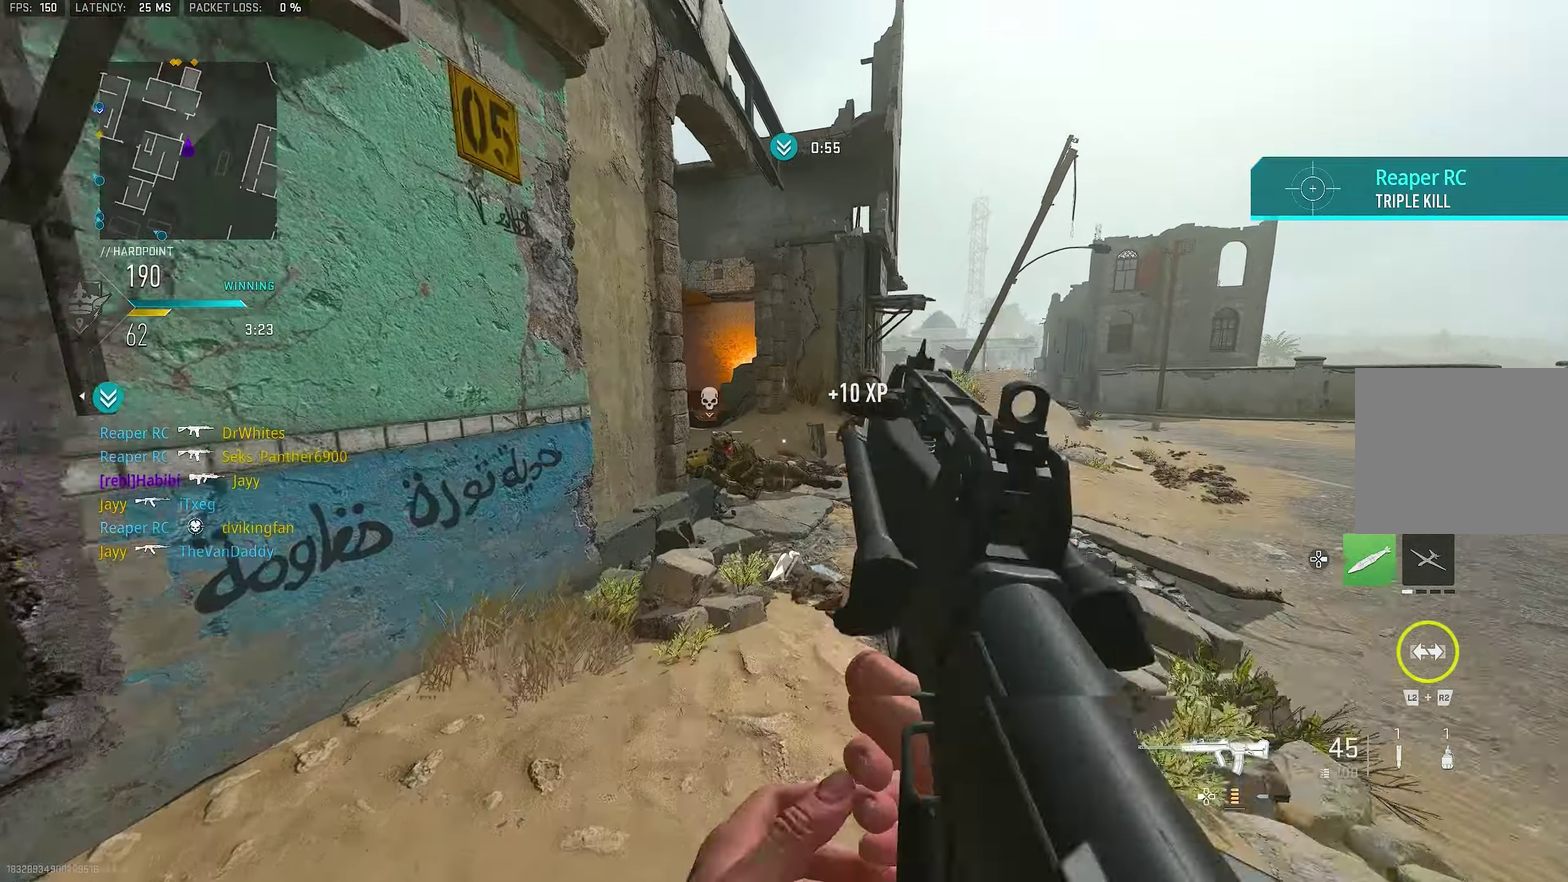
{"dt_ms": 500, "buttons": [], "left_stick": "up-right", "right_stick": "center"}